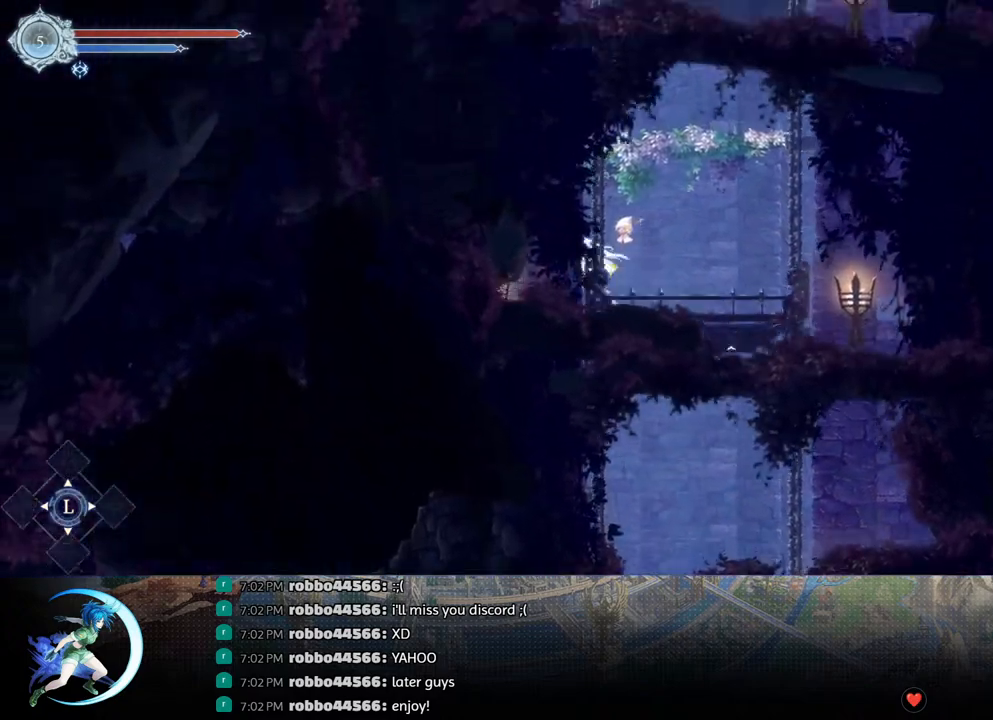
Gameplay with a controller (PlayStation layout); each line is a JSON object with the inputs held at the frame after it. "events" lists button and stick changes between this image and that frame as [ms after this image, input, new state], when the widget could be followed in between.
{"buttons": ["DPAD_LEFT"], "left_stick": "center", "right_stick": "center", "events": []}
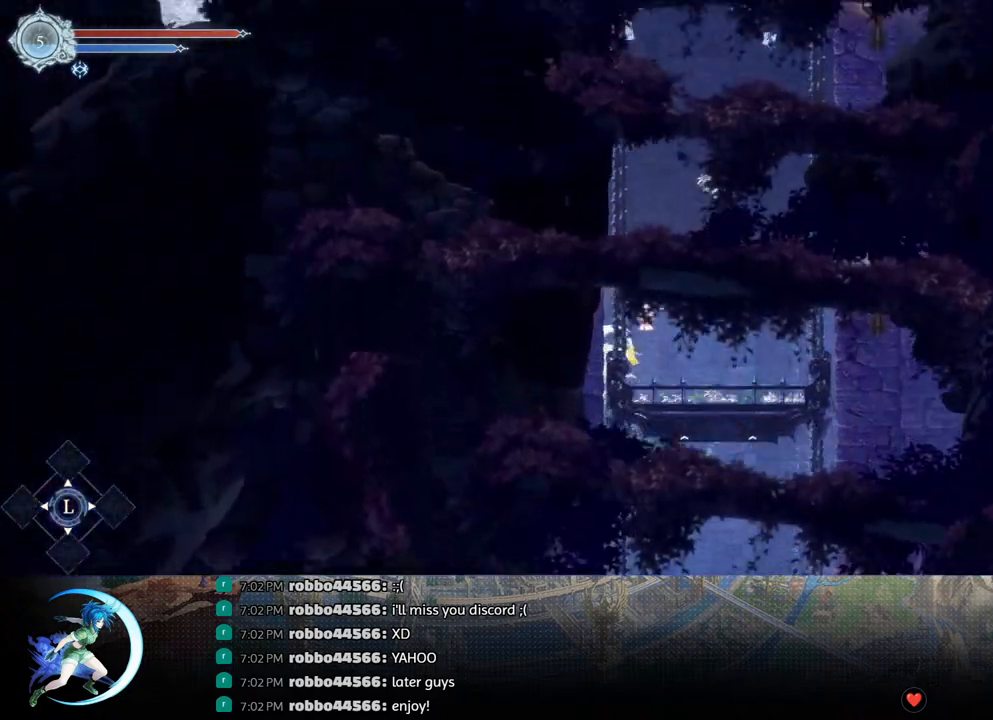
{"buttons": ["DPAD_LEFT"], "left_stick": "center", "right_stick": "center", "events": []}
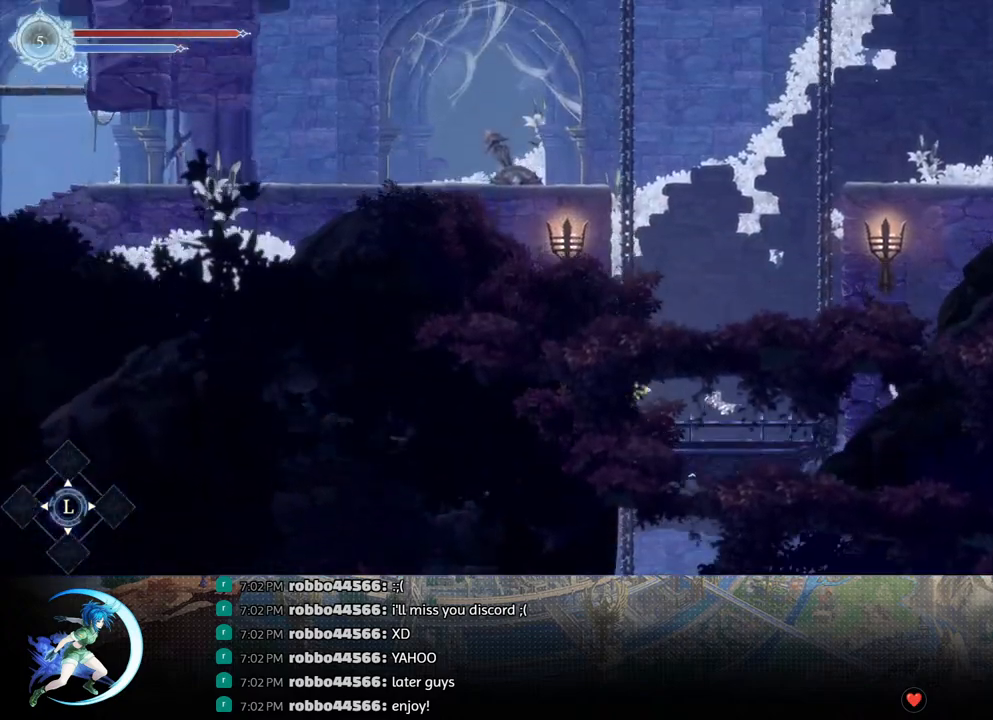
{"buttons": ["DPAD_LEFT"], "left_stick": "center", "right_stick": "center", "events": []}
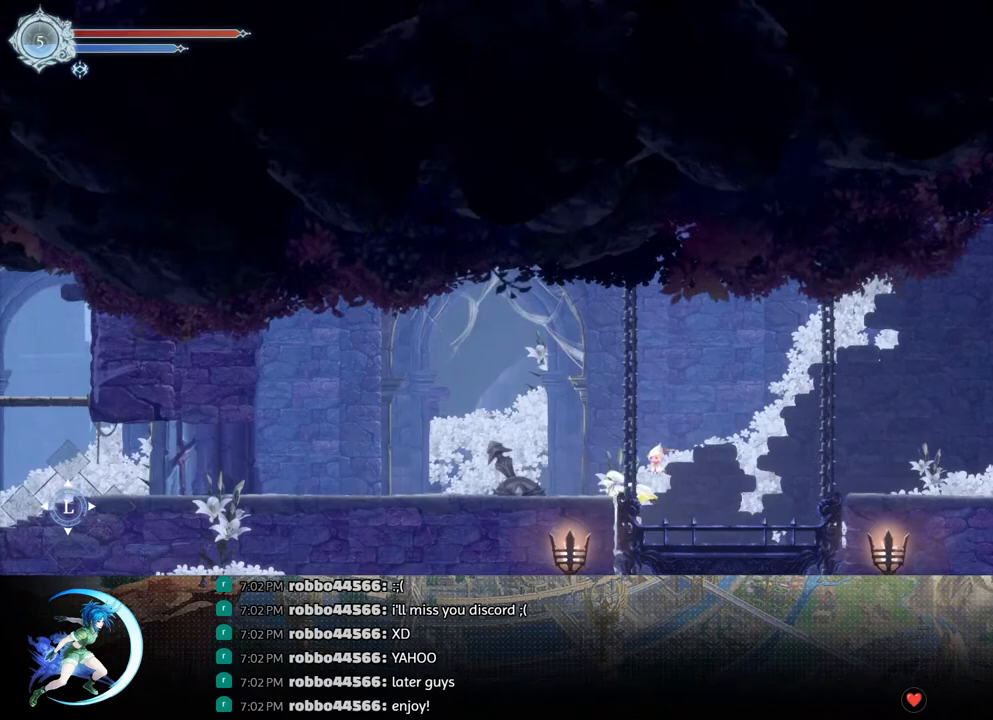
{"buttons": [], "left_stick": "center", "right_stick": "center", "events": [[117, "R1", "down"], [267, "DPAD_LEFT", "up"], [267, "R1", "up"], [300, "START", "down"], [467, "START", "up"]]}
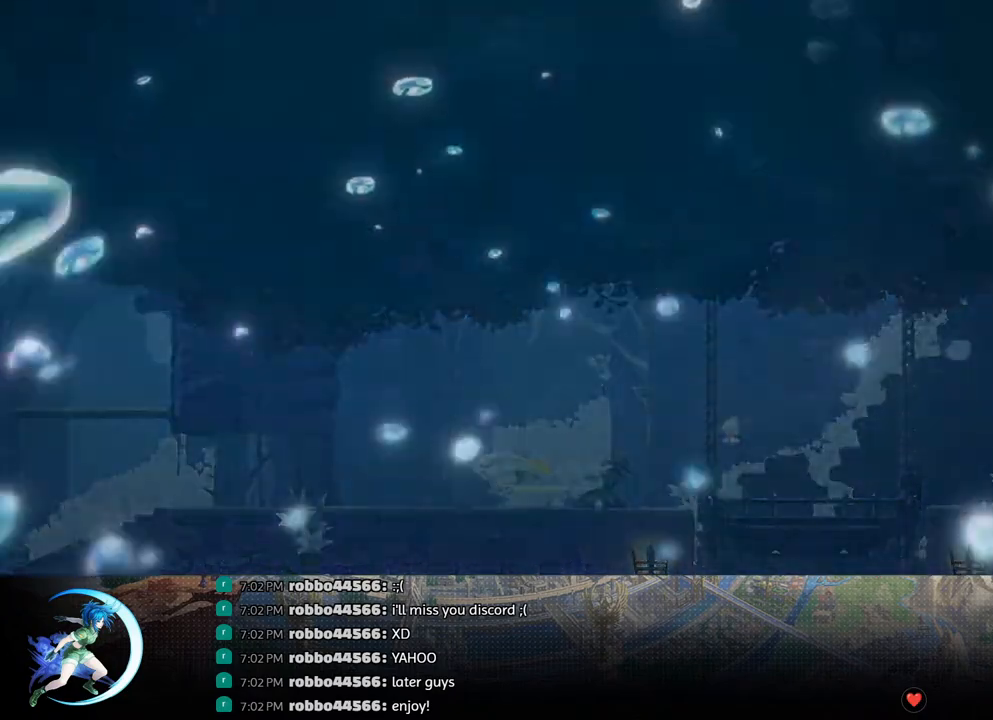
{"buttons": ["R1"], "left_stick": "center", "right_stick": "center", "events": [[133, "R1", "down"], [267, "R1", "up"], [433, "R1", "down"]]}
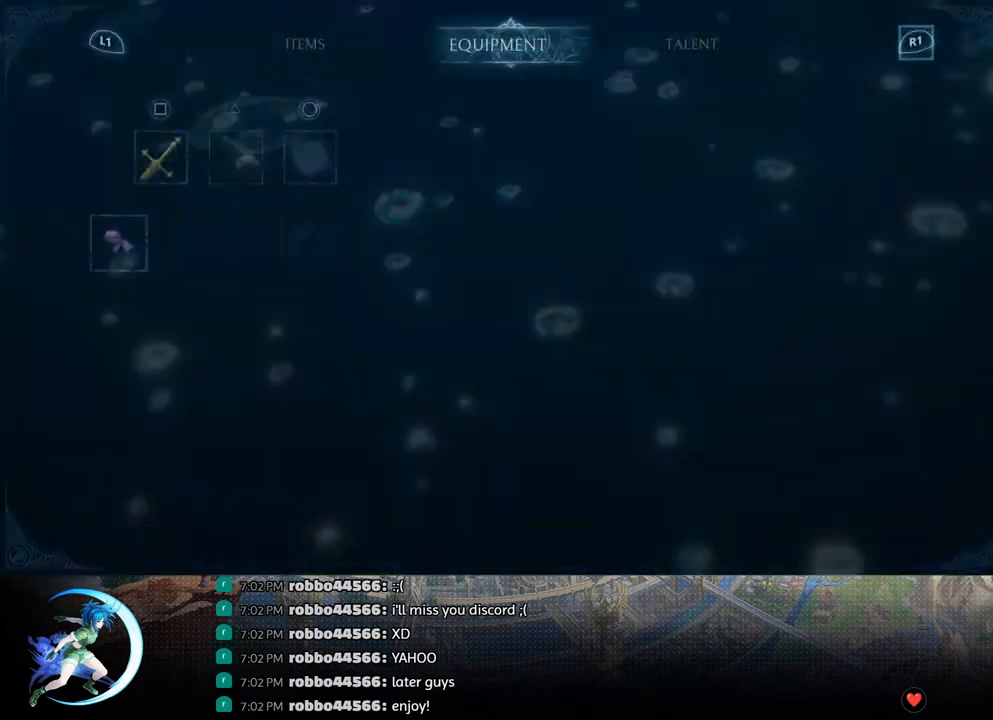
{"buttons": ["CROSS"], "left_stick": "center", "right_stick": "center", "events": [[17, "R1", "up"], [283, "DPAD_LEFT", "down"], [433, "DPAD_LEFT", "up"], [483, "CROSS", "down"]]}
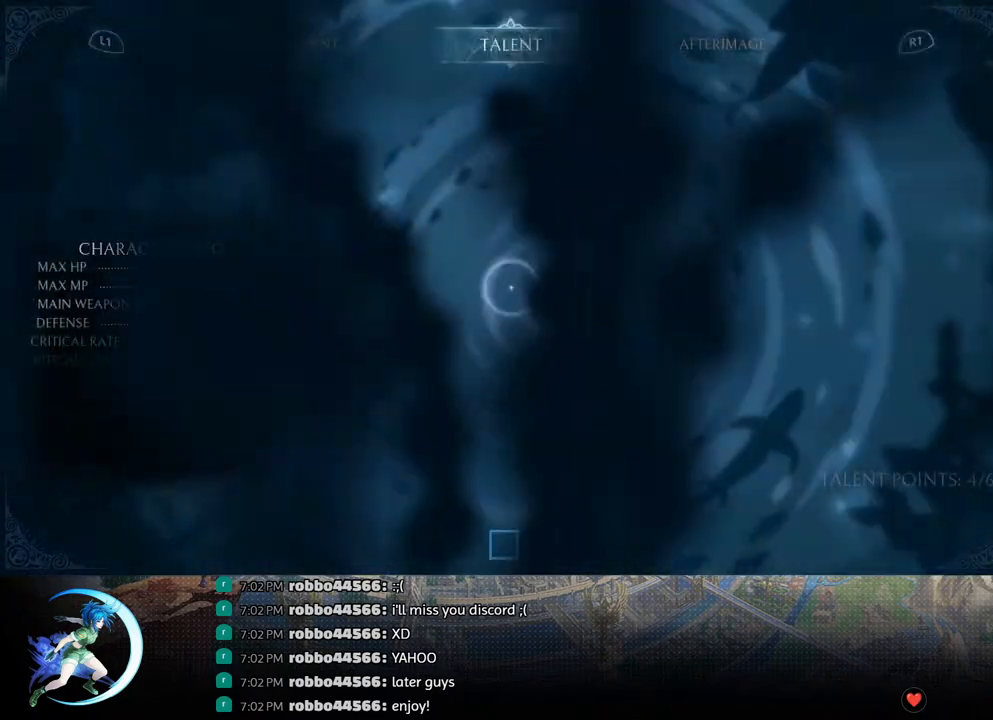
{"buttons": ["DPAD_LEFT"], "left_stick": "center", "right_stick": "center", "events": [[83, "CROSS", "up"], [167, "DPAD_LEFT", "down"], [267, "DPAD_LEFT", "up"], [317, "CROSS", "down"], [417, "CROSS", "up"], [500, "DPAD_LEFT", "down"]]}
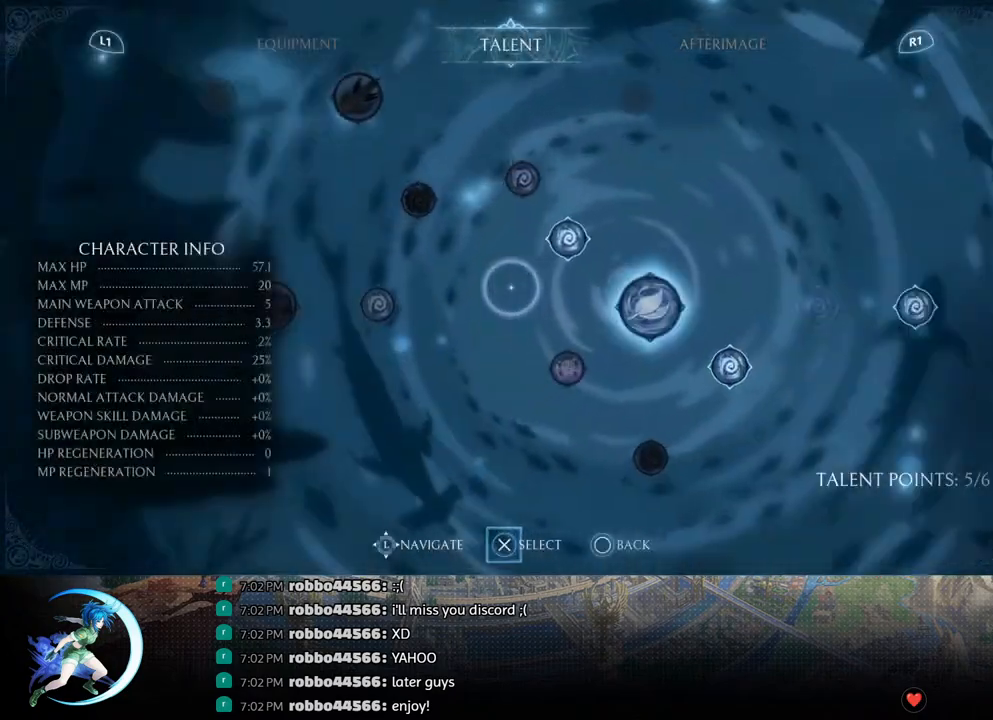
{"buttons": [], "left_stick": "center", "right_stick": "center", "events": [[83, "DPAD_LEFT", "up"], [117, "CROSS", "down"], [217, "CROSS", "up"], [400, "CIRCLE", "down"], [500, "CIRCLE", "up"]]}
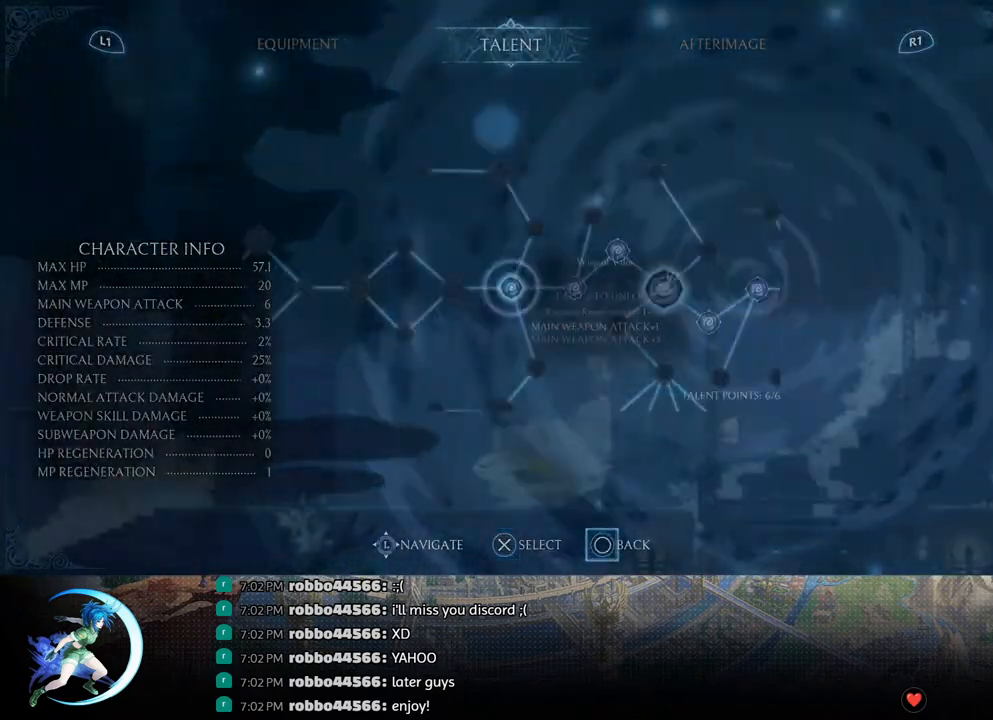
{"buttons": ["DPAD_LEFT"], "left_stick": "center", "right_stick": "center", "events": [[150, "DPAD_LEFT", "down"], [300, "R1", "down"], [433, "R1", "up"]]}
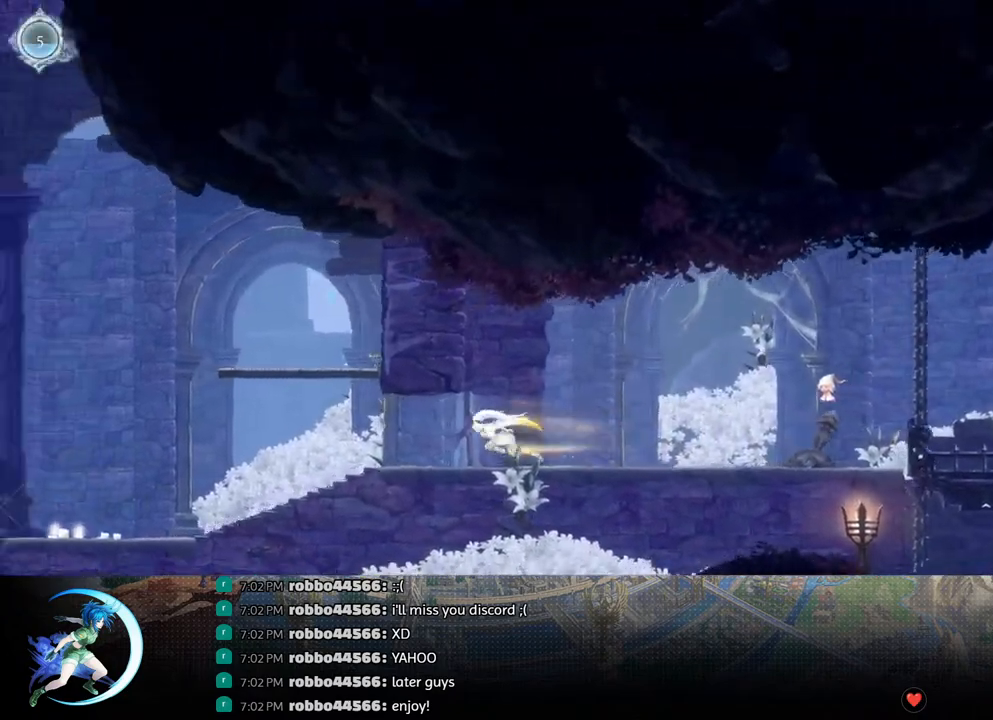
{"buttons": ["DPAD_LEFT"], "left_stick": "center", "right_stick": "center", "events": [[150, "R1", "down"], [317, "R1", "up"]]}
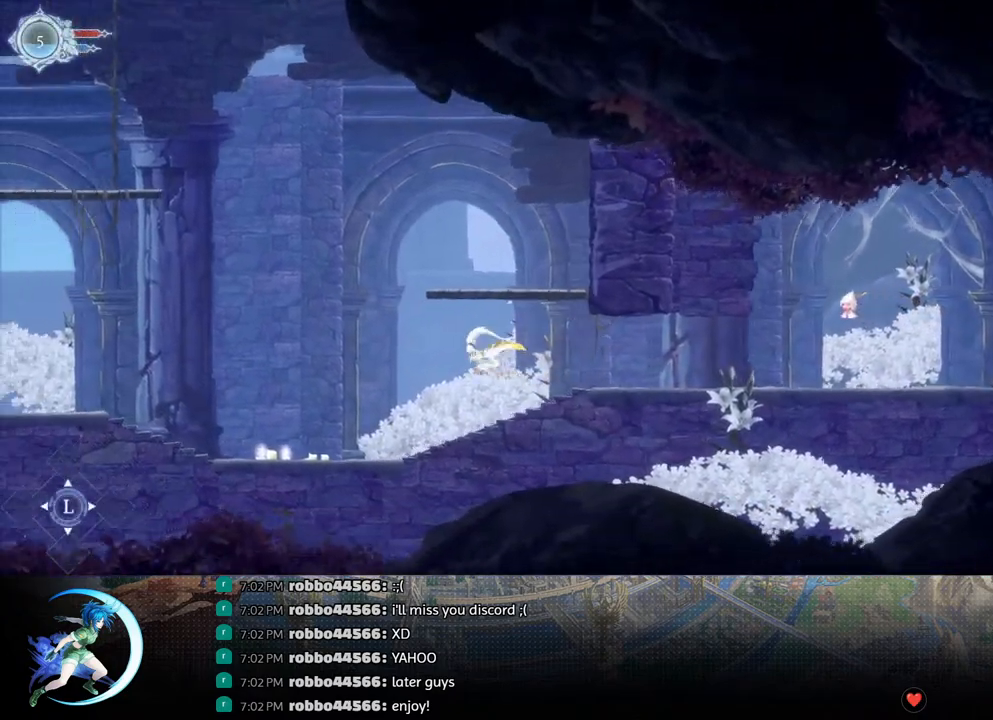
{"buttons": ["R1", "DPAD_LEFT"], "left_stick": "center", "right_stick": "center", "events": [[433, "R1", "down"]]}
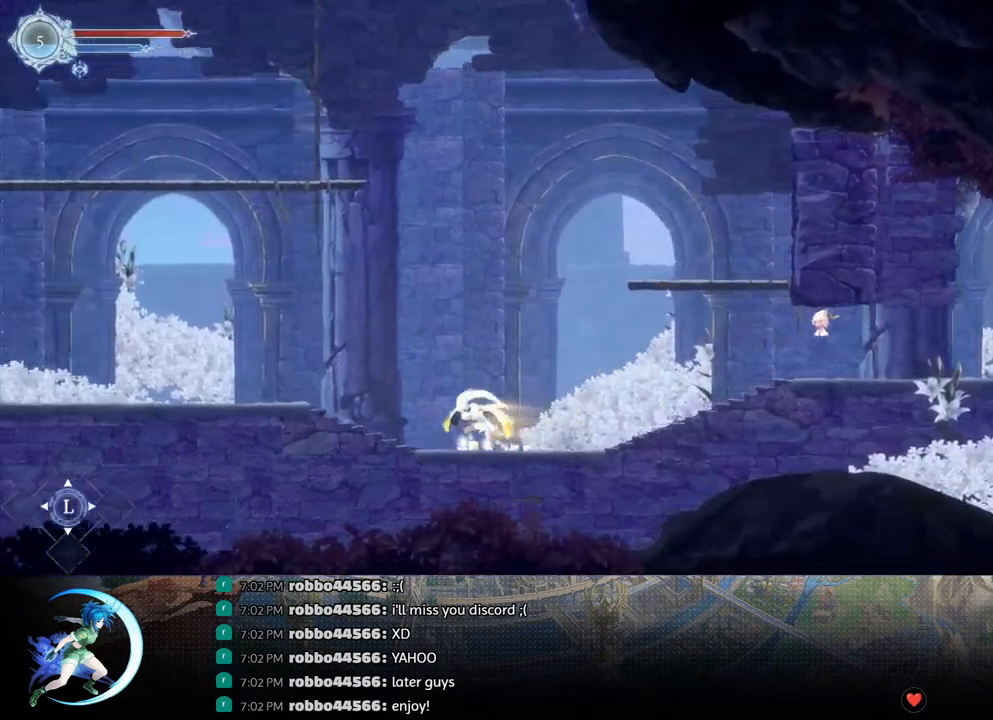
{"buttons": ["DPAD_LEFT"], "left_stick": "center", "right_stick": "center", "events": [[83, "R1", "up"], [267, "R1", "down"], [433, "R1", "up"]]}
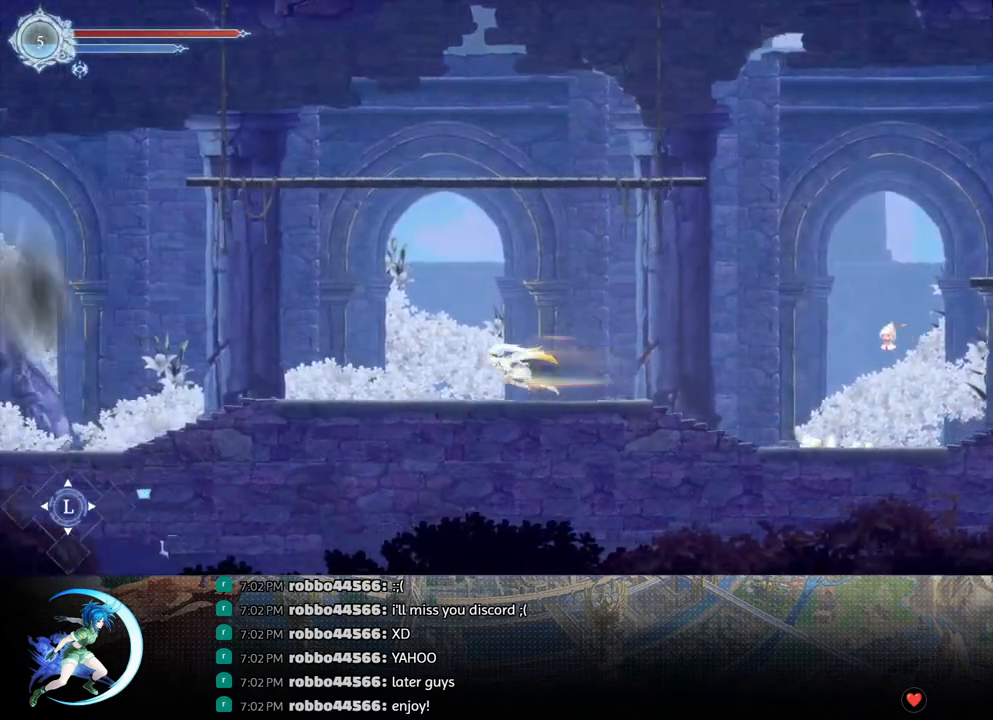
{"buttons": ["DPAD_LEFT"], "left_stick": "center", "right_stick": "center", "events": [[83, "R1", "down"], [217, "R1", "up"]]}
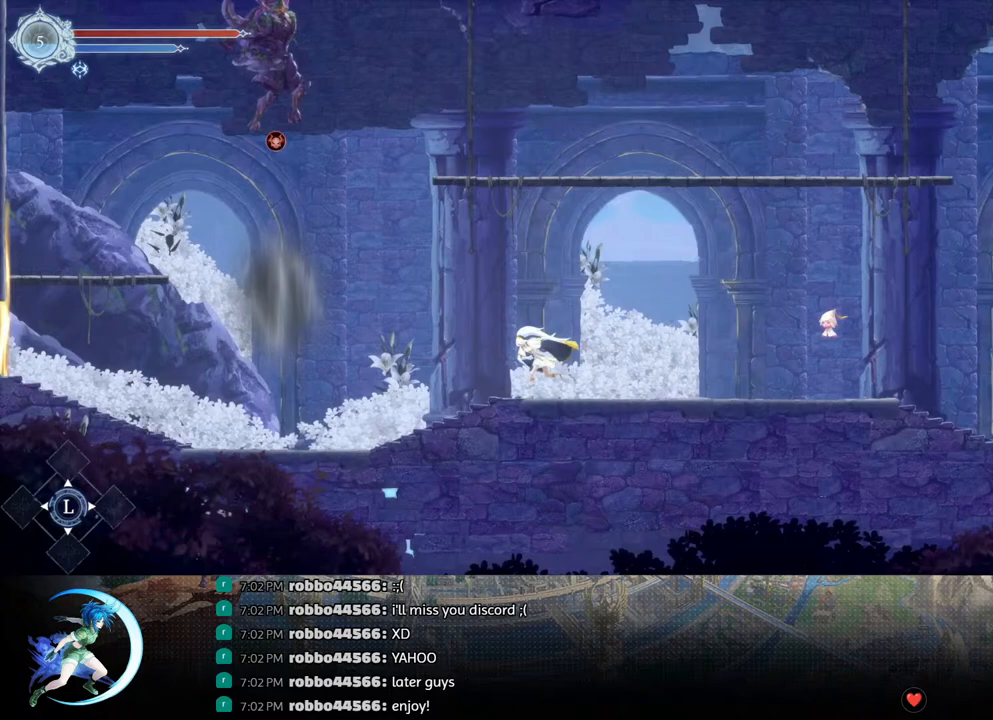
{"buttons": [], "left_stick": "center", "right_stick": "center", "events": [[17, "DPAD_LEFT", "up"], [183, "DPAD_LEFT", "down"], [317, "DPAD_LEFT", "up"]]}
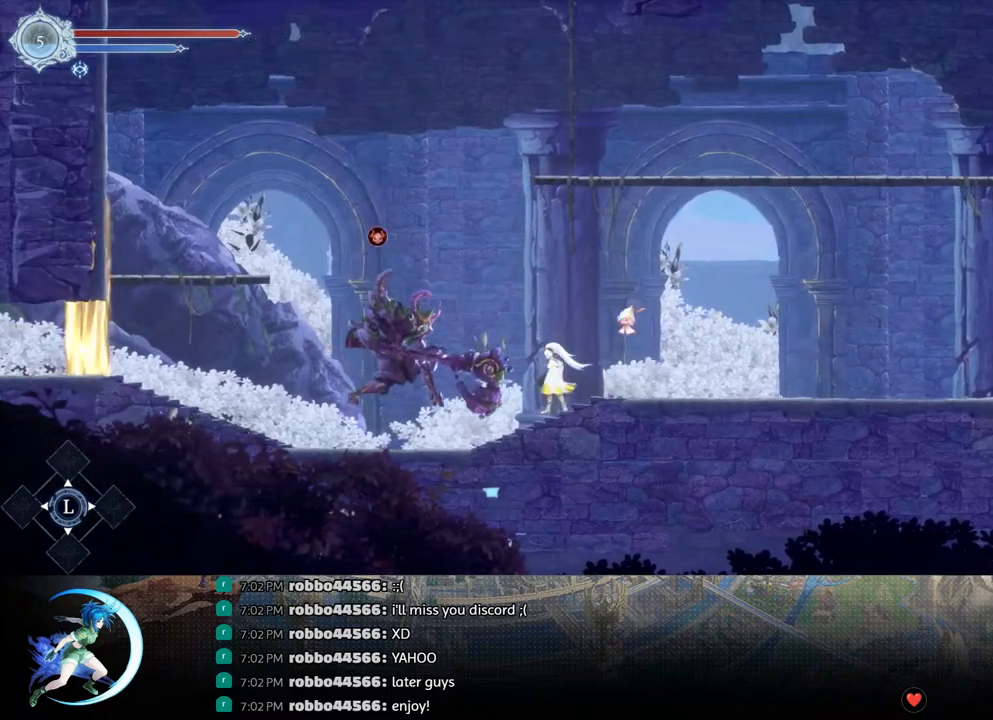
{"buttons": ["TRIANGLE"], "left_stick": "center", "right_stick": "center", "events": [[67, "DPAD_LEFT", "down"], [117, "DPAD_LEFT", "up"], [483, "TRIANGLE", "down"]]}
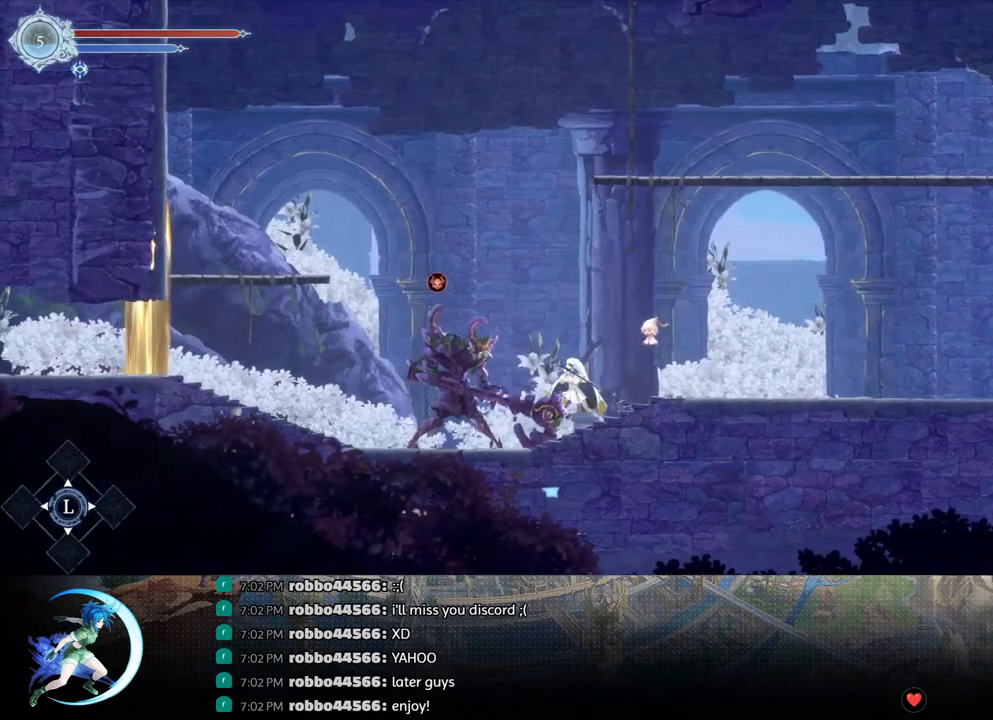
{"buttons": ["DPAD_DOWN"], "left_stick": "center", "right_stick": "center", "events": [[133, "TRIANGLE", "up"], [200, "DPAD_DOWN", "down"], [250, "DPAD_DOWN", "up"], [317, "TRIANGLE", "down"], [467, "TRIANGLE", "up"], [500, "DPAD_DOWN", "down"]]}
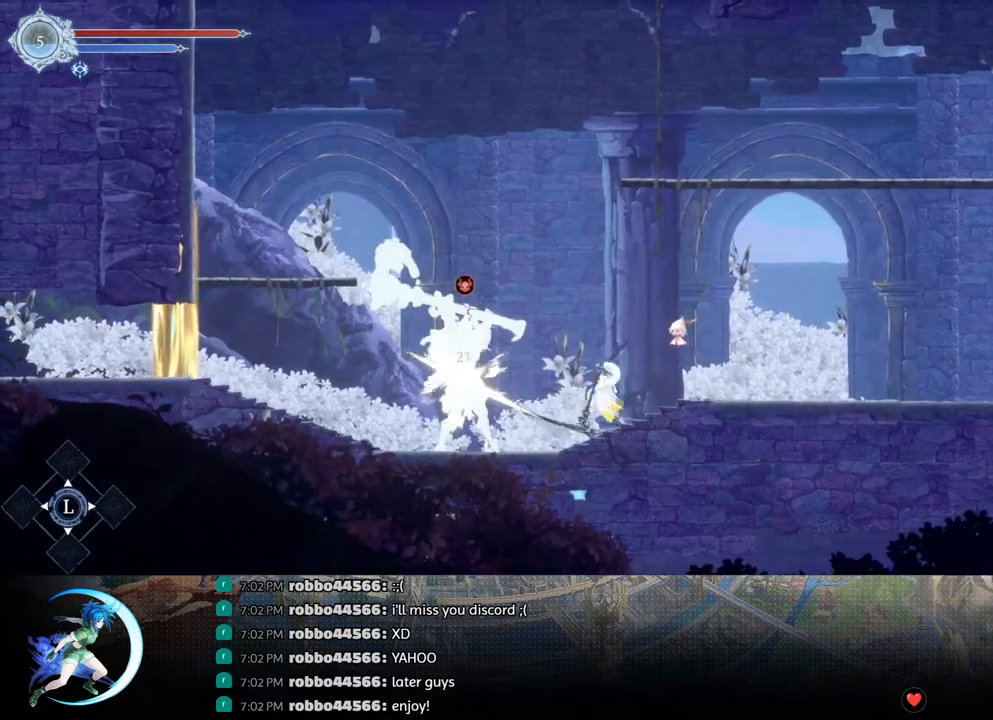
{"buttons": ["DPAD_RIGHT"], "left_stick": "center", "right_stick": "center", "events": [[50, "DPAD_DOWN", "up"], [100, "TRIANGLE", "down"], [217, "TRIANGLE", "up"], [283, "CROSS", "down"], [317, "DPAD_LEFT", "down"], [350, "CROSS", "up"], [350, "DPAD_LEFT", "up"], [400, "TRIANGLE", "down"], [483, "DPAD_RIGHT", "down"], [483, "TRIANGLE", "up"]]}
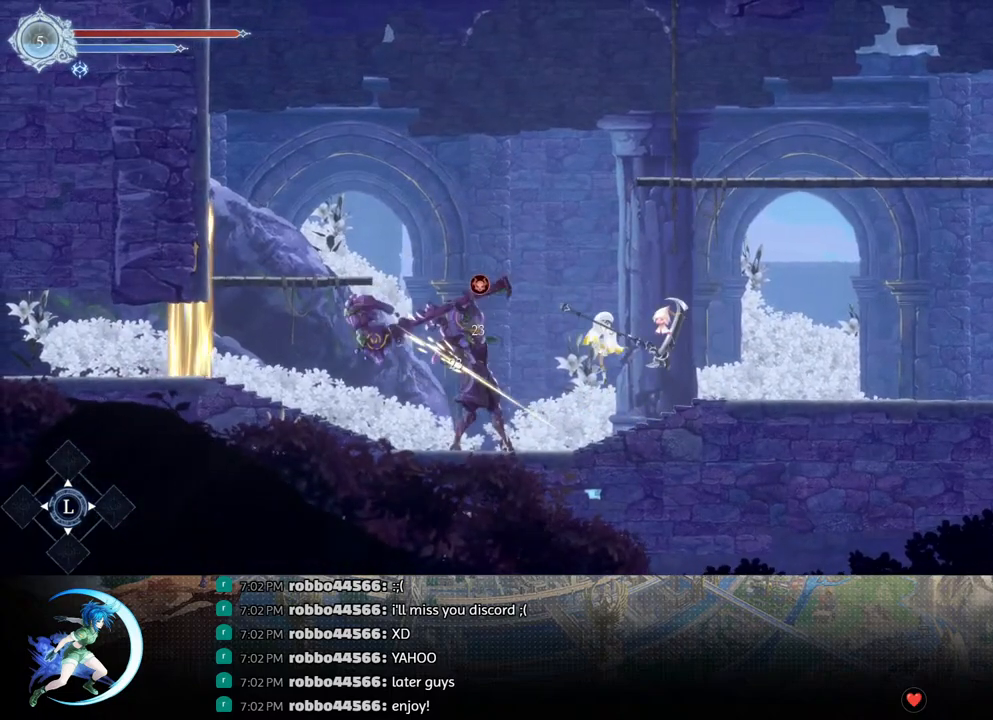
{"buttons": ["DPAD_LEFT"], "left_stick": "center", "right_stick": "center", "events": [[67, "R1", "down"], [183, "R1", "up"], [300, "DPAD_RIGHT", "up"], [383, "DPAD_LEFT", "down"]]}
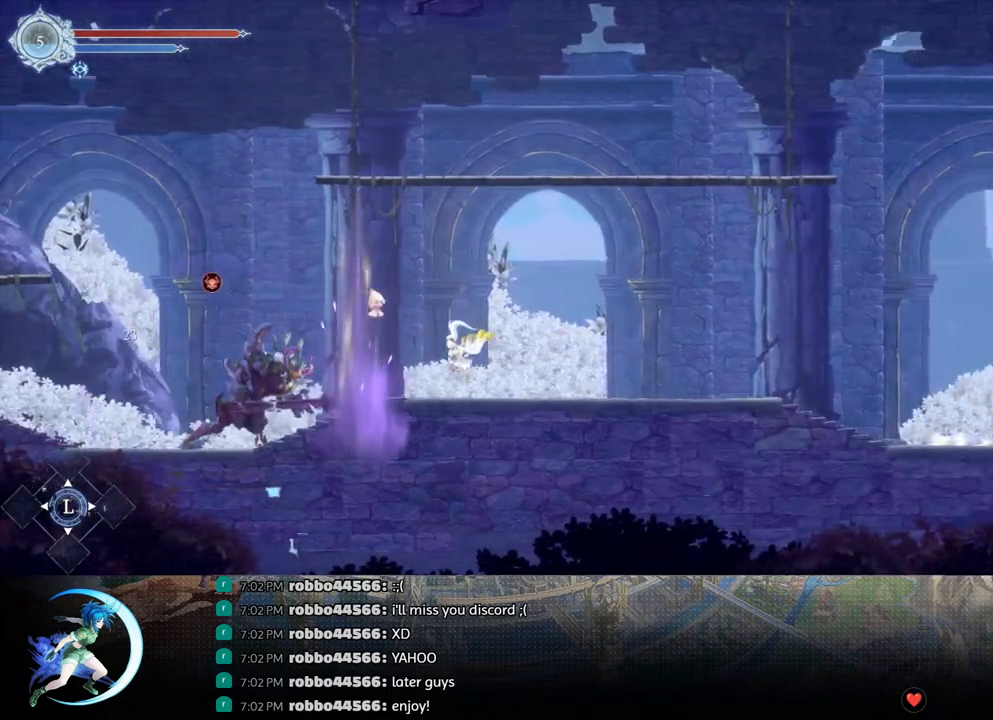
{"buttons": ["DPAD_DOWN"], "left_stick": "center", "right_stick": "center", "events": [[333, "TRIANGLE", "down"], [367, "DPAD_LEFT", "up"], [483, "DPAD_DOWN", "down"], [483, "TRIANGLE", "up"]]}
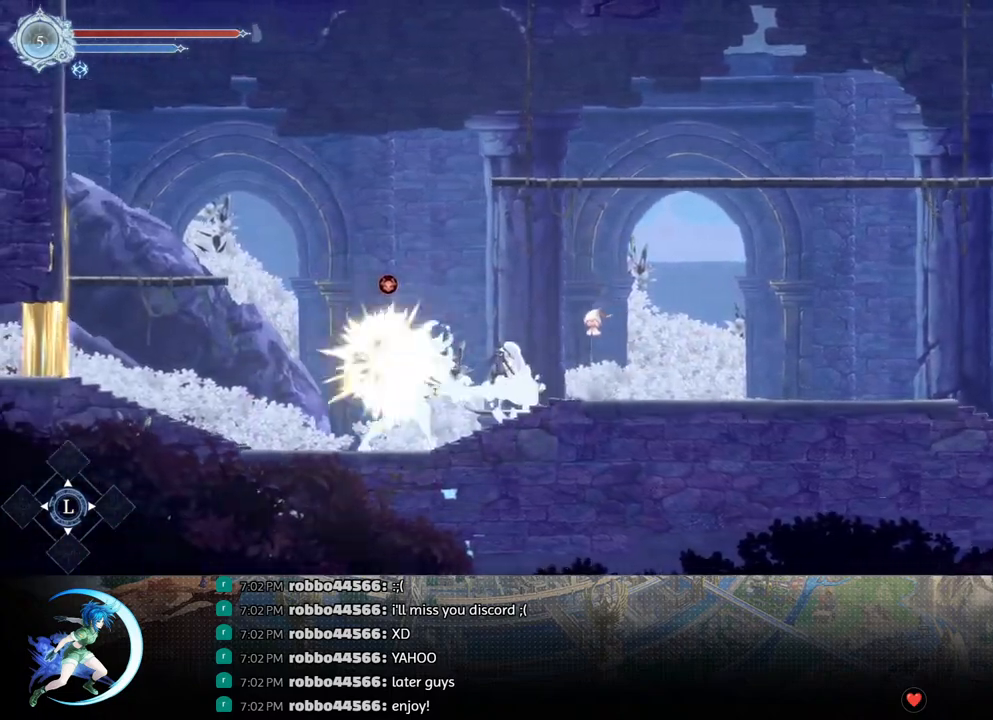
{"buttons": ["TRIANGLE"], "left_stick": "center", "right_stick": "center", "events": [[50, "DPAD_DOWN", "up"], [117, "TRIANGLE", "down"], [283, "DPAD_DOWN", "down"], [300, "TRIANGLE", "up"], [367, "DPAD_DOWN", "up"], [433, "TRIANGLE", "down"]]}
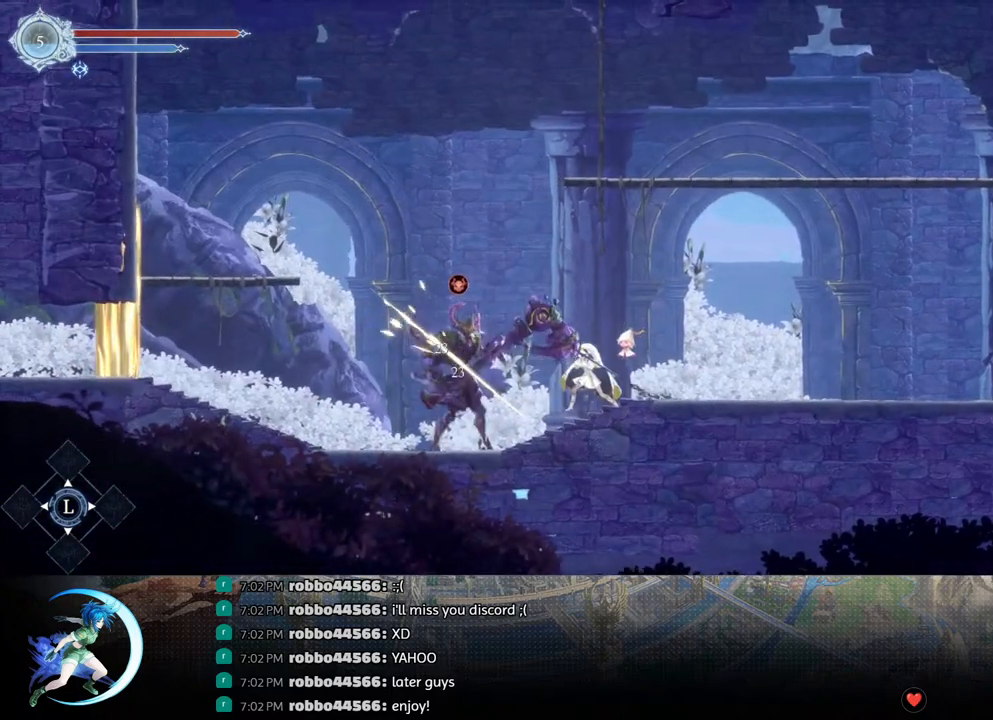
{"buttons": [], "left_stick": "center", "right_stick": "center", "events": [[117, "DPAD_DOWN", "down"], [133, "TRIANGLE", "up"], [200, "DPAD_DOWN", "up"], [283, "TRIANGLE", "down"], [417, "DPAD_DOWN", "down"], [433, "TRIANGLE", "up"], [467, "DPAD_DOWN", "up"]]}
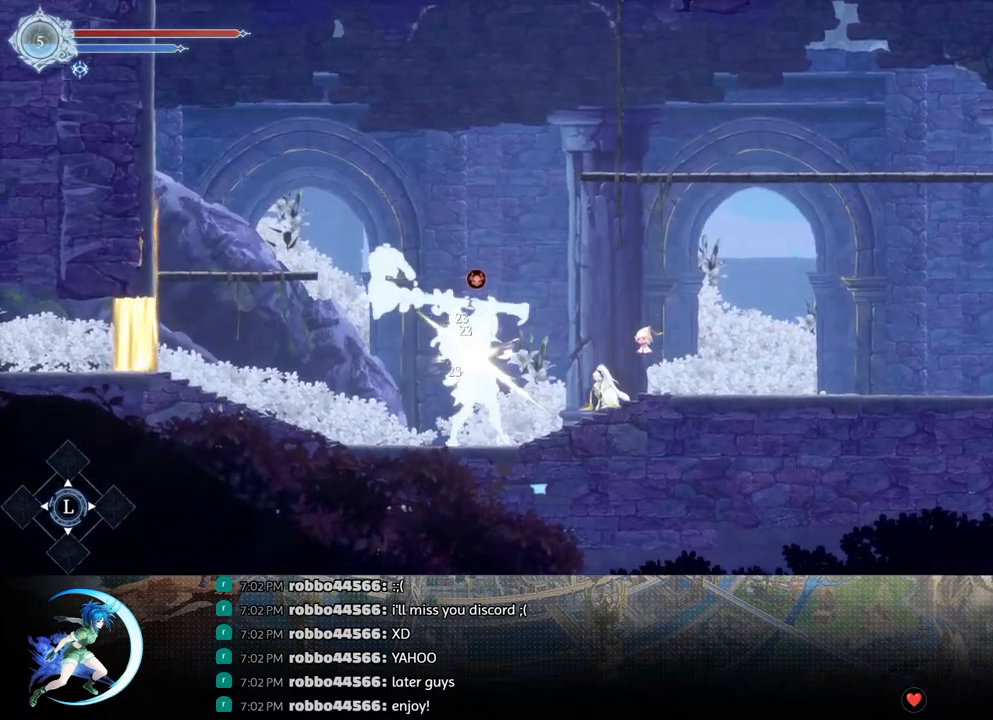
{"buttons": ["DPAD_RIGHT"], "left_stick": "center", "right_stick": "center", "events": [[67, "TRIANGLE", "down"], [117, "TRIANGLE", "up"], [167, "CROSS", "down"], [267, "CROSS", "up"], [267, "DPAD_LEFT", "down"], [300, "DPAD_LEFT", "up"], [317, "TRIANGLE", "down"], [400, "TRIANGLE", "up"], [483, "DPAD_RIGHT", "down"]]}
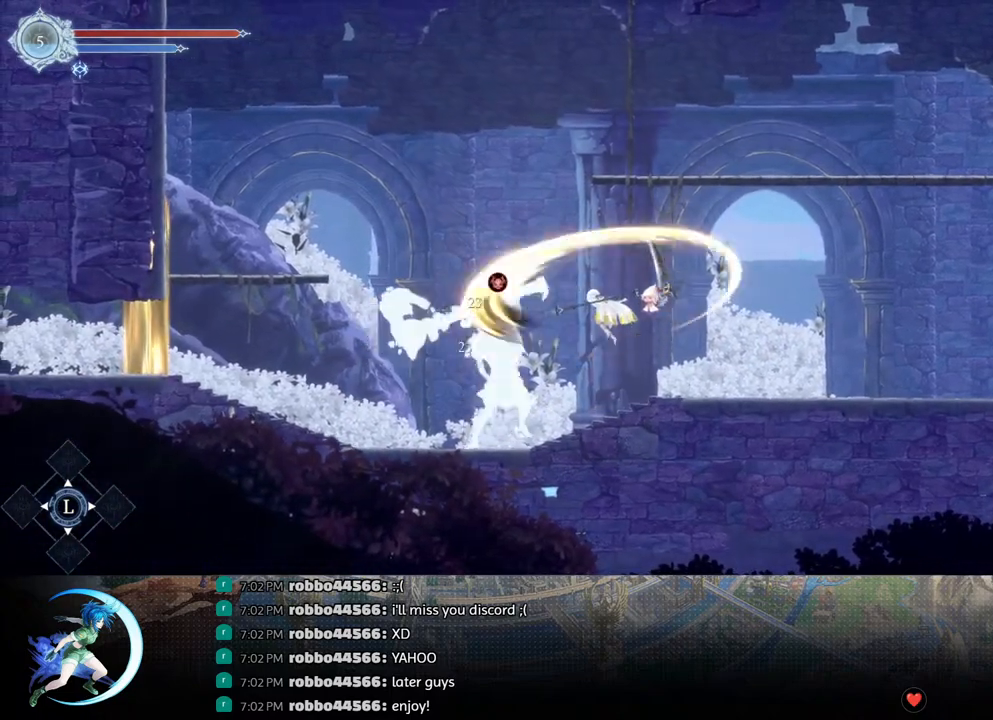
{"buttons": ["DPAD_LEFT"], "left_stick": "center", "right_stick": "center", "events": [[33, "R1", "down"], [150, "R1", "up"], [183, "DPAD_RIGHT", "up"], [283, "DPAD_LEFT", "down"]]}
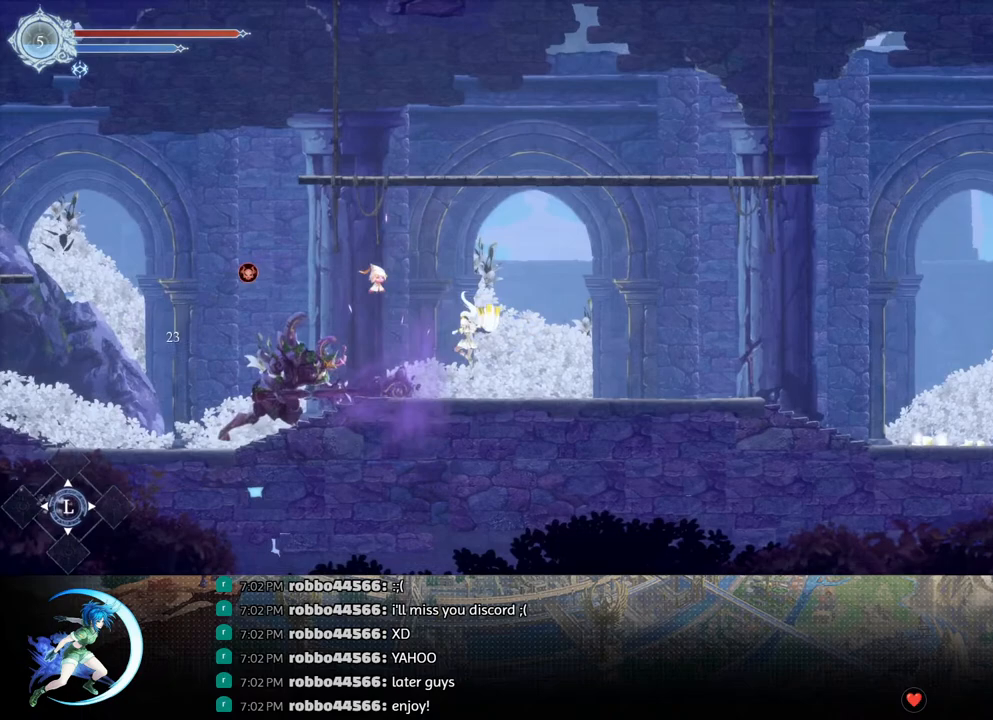
{"buttons": [], "left_stick": "center", "right_stick": "center", "events": [[233, "TRIANGLE", "down"], [267, "DPAD_LEFT", "up"], [367, "TRIANGLE", "up"], [400, "DPAD_DOWN", "down"], [483, "DPAD_DOWN", "up"]]}
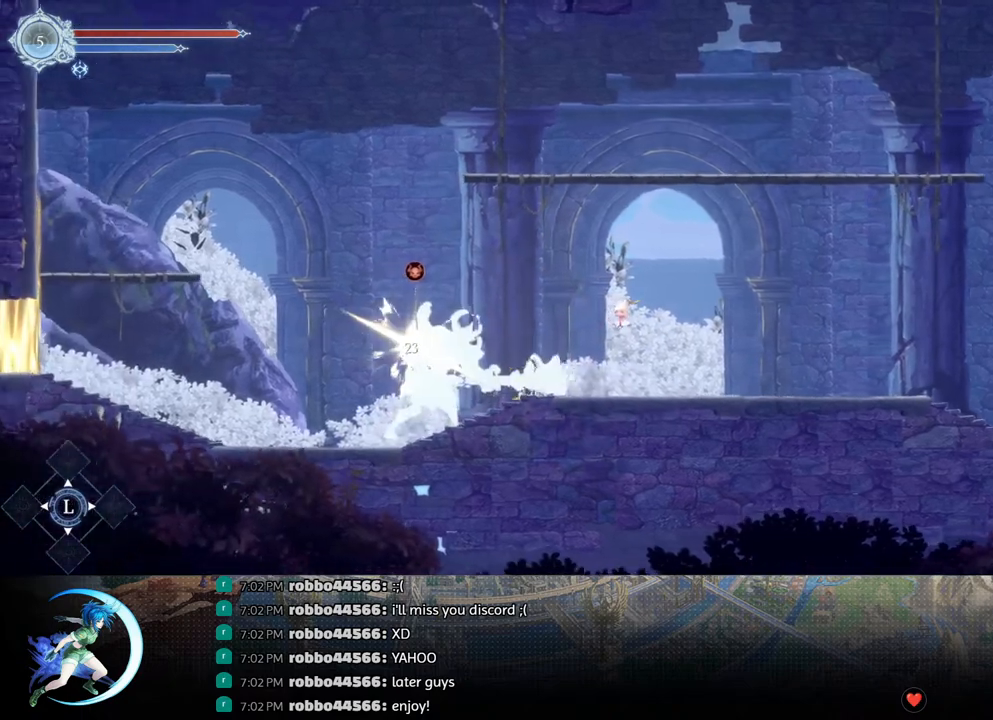
{"buttons": ["TRIANGLE"], "left_stick": "center", "right_stick": "center", "events": [[17, "TRIANGLE", "down"], [183, "TRIANGLE", "up"], [233, "DPAD_DOWN", "down"], [283, "DPAD_DOWN", "up"], [333, "TRIANGLE", "down"]]}
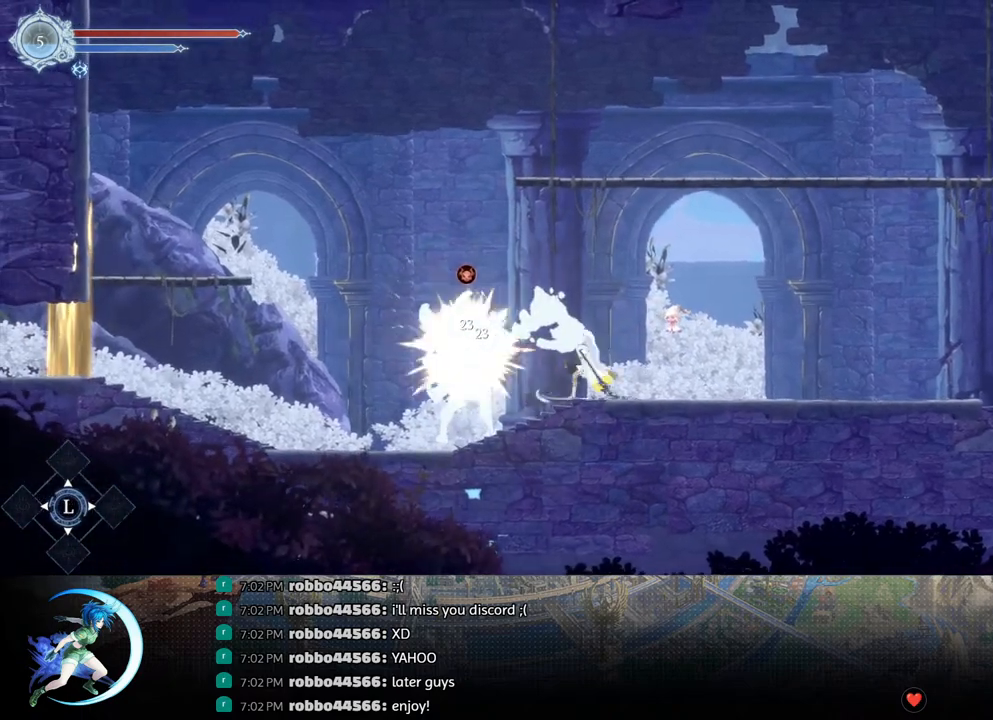
{"buttons": ["TRIANGLE"], "left_stick": "center", "right_stick": "center", "events": [[17, "TRIANGLE", "up"], [33, "DPAD_DOWN", "down"], [100, "DPAD_DOWN", "up"], [183, "TRIANGLE", "down"], [350, "DPAD_DOWN", "down"], [350, "TRIANGLE", "up"], [400, "DPAD_DOWN", "up"], [467, "TRIANGLE", "down"]]}
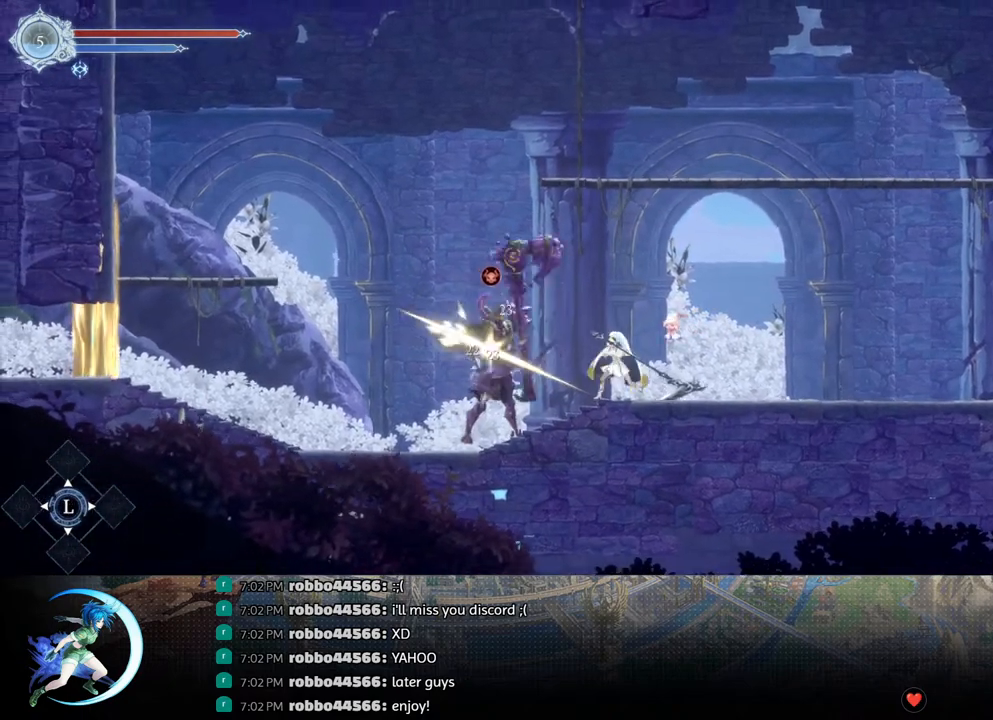
{"buttons": ["TRIANGLE"], "left_stick": "center", "right_stick": "center", "events": [[133, "TRIANGLE", "up"], [200, "DPAD_DOWN", "down"], [250, "DPAD_DOWN", "up"], [300, "CROSS", "down"], [383, "CROSS", "up"], [417, "DPAD_LEFT", "down"], [450, "TRIANGLE", "down"], [467, "DPAD_LEFT", "up"]]}
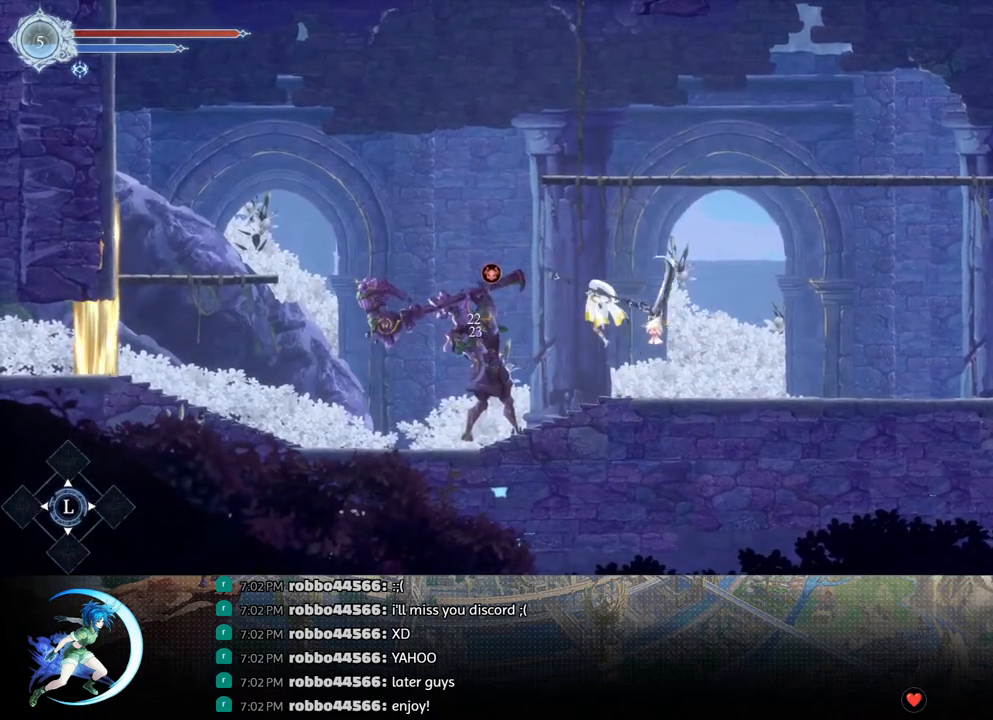
{"buttons": ["DPAD_LEFT"], "left_stick": "center", "right_stick": "center", "events": [[33, "TRIANGLE", "up"], [100, "DPAD_RIGHT", "down"], [150, "R1", "down"], [267, "R1", "up"], [300, "DPAD_RIGHT", "up"], [383, "DPAD_LEFT", "down"]]}
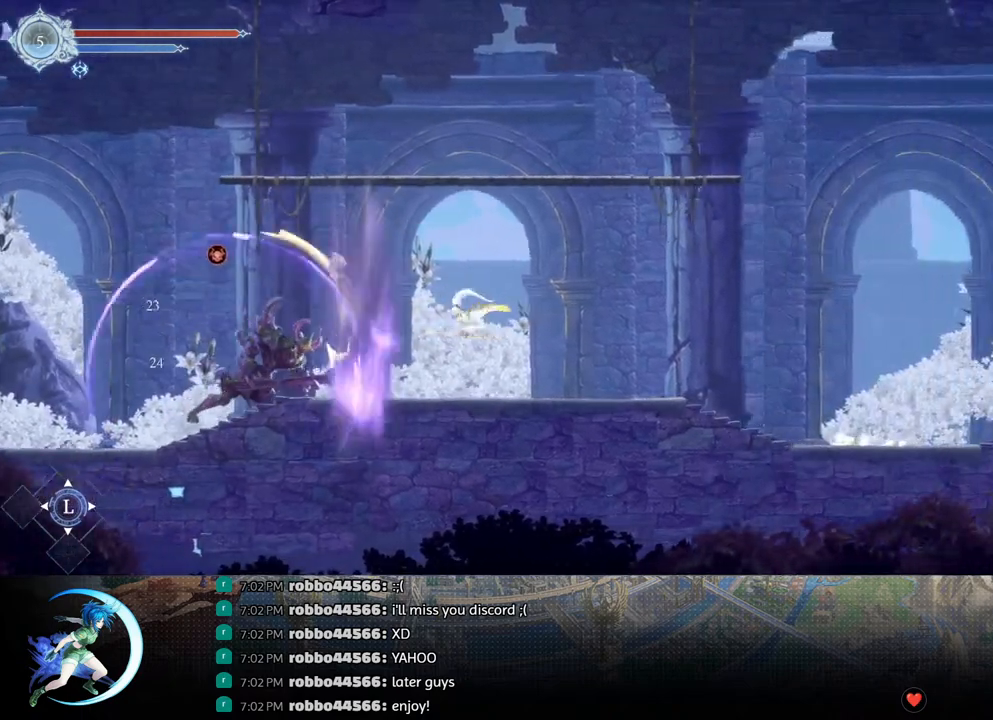
{"buttons": ["DPAD_DOWN"], "left_stick": "center", "right_stick": "center", "events": [[333, "TRIANGLE", "down"], [367, "DPAD_LEFT", "up"], [483, "TRIANGLE", "up"], [500, "DPAD_DOWN", "down"]]}